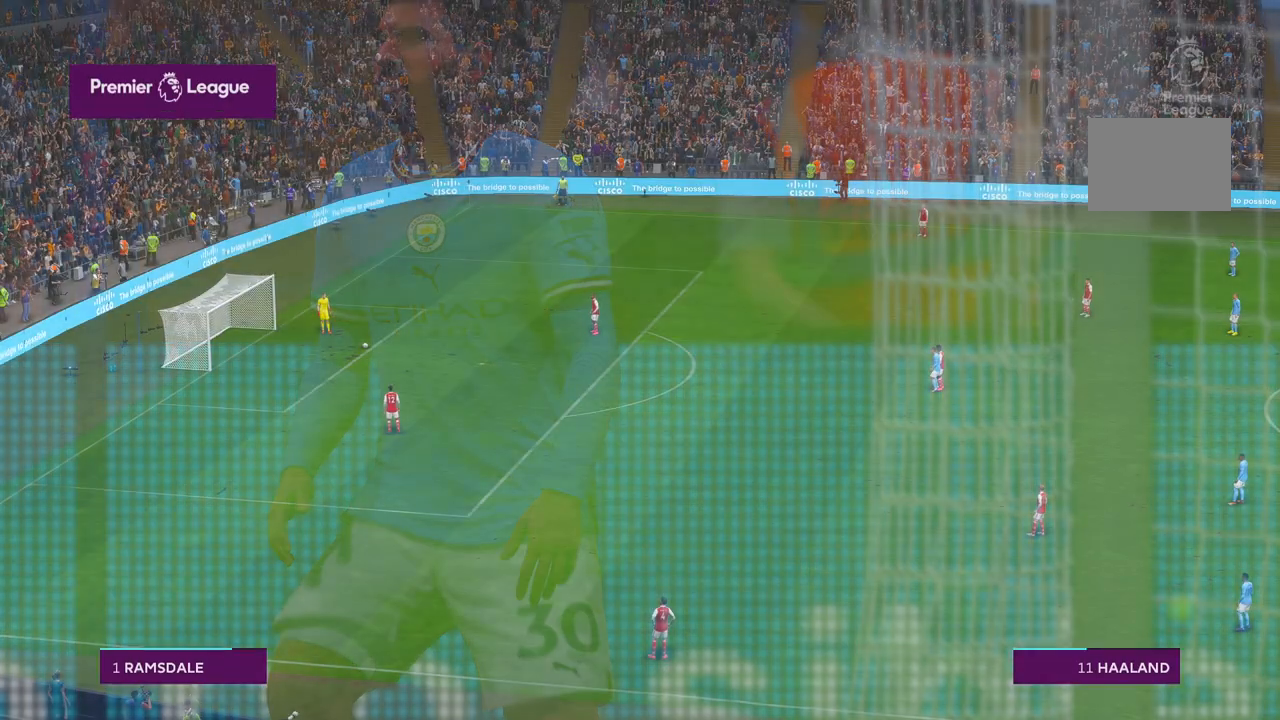
Gameplay with a controller (Xbox layout); each line is a JSON object with the inputs held at the frame after it. "events" lists button and stick changes between this image and that frame as [ms after this image, input, new state], when the widget could be followed in between. Not read: L3 R3.
{"buttons": [], "left_stick": "center", "right_stick": "center", "events": []}
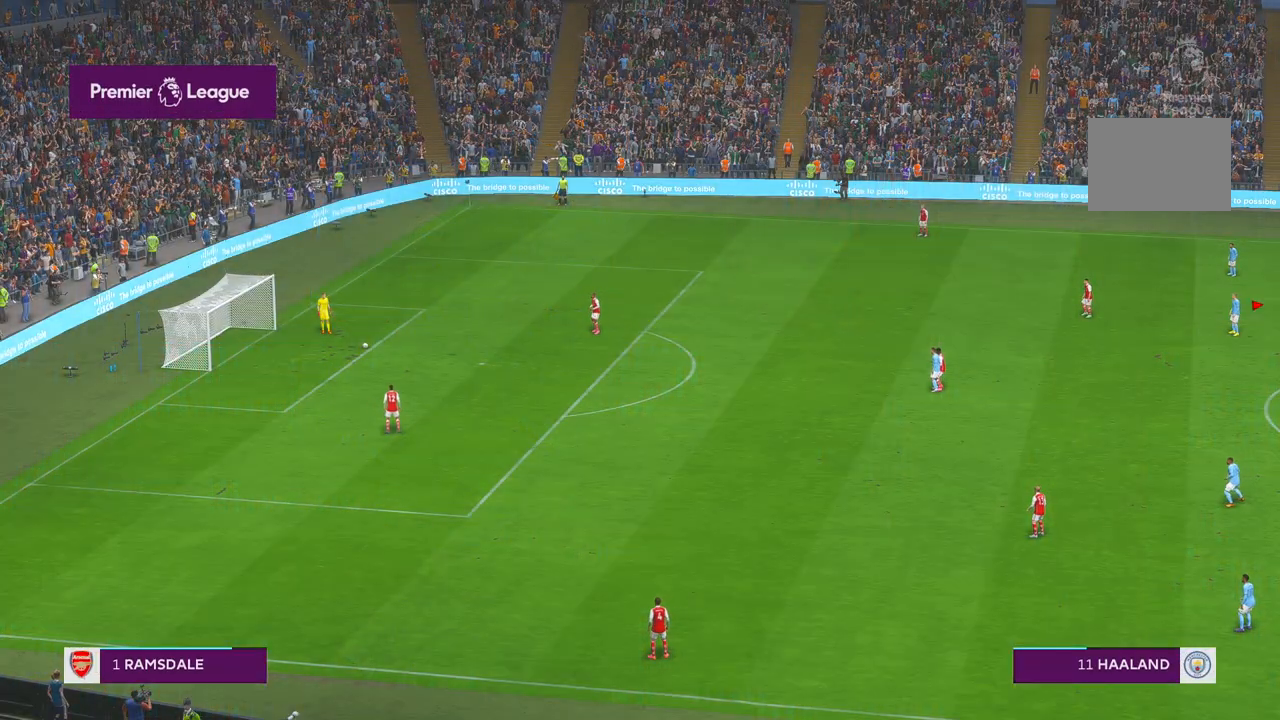
{"buttons": ["R2"], "left_stick": "center", "right_stick": "center", "events": [[33, "R2", "down"]]}
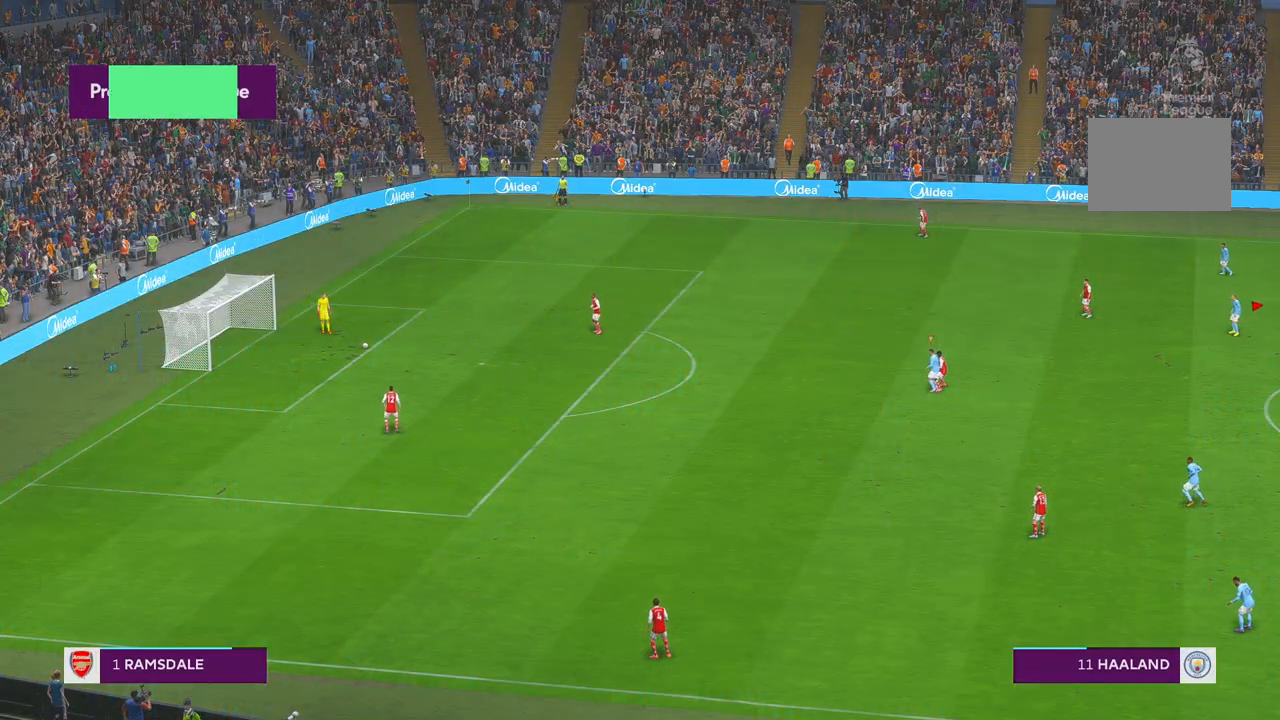
{"buttons": ["R2"], "left_stick": "right", "right_stick": "center", "events": [[17, "left_stick", "right"]]}
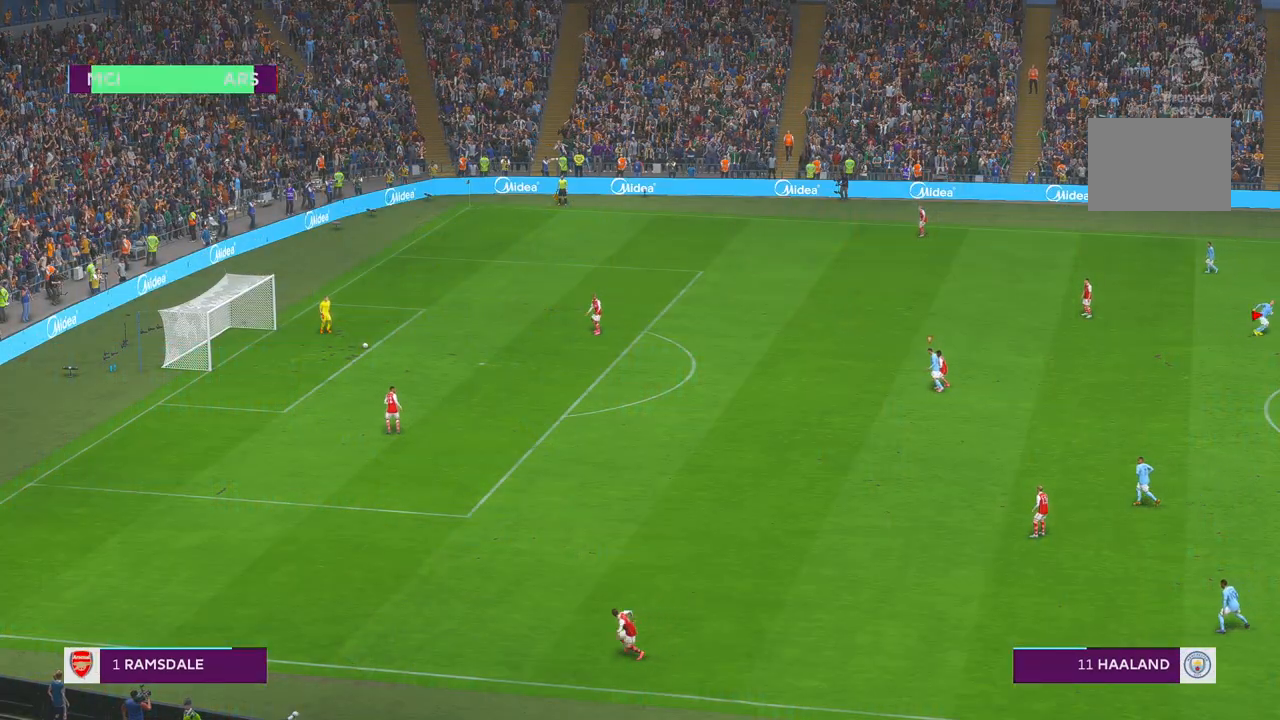
{"buttons": ["R2"], "left_stick": "right", "right_stick": "center", "events": []}
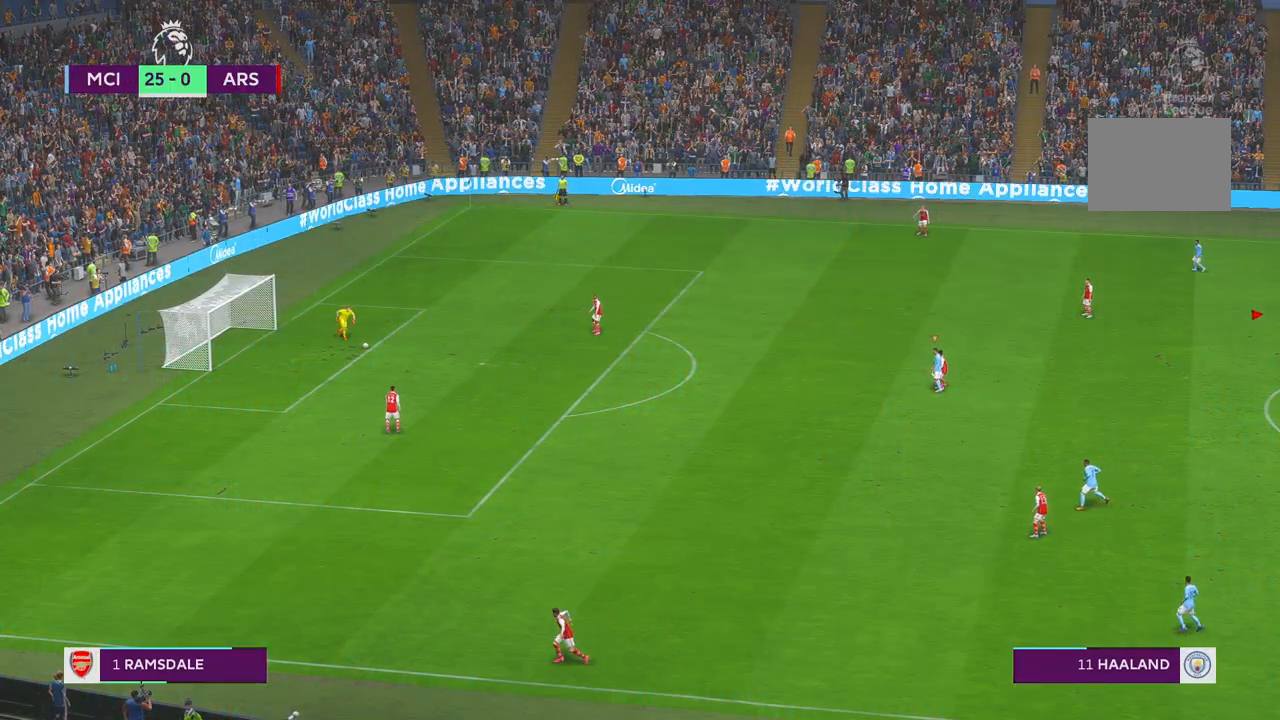
{"buttons": ["R2"], "left_stick": "up-right", "right_stick": "center", "events": [[333, "left_stick", "up-right"]]}
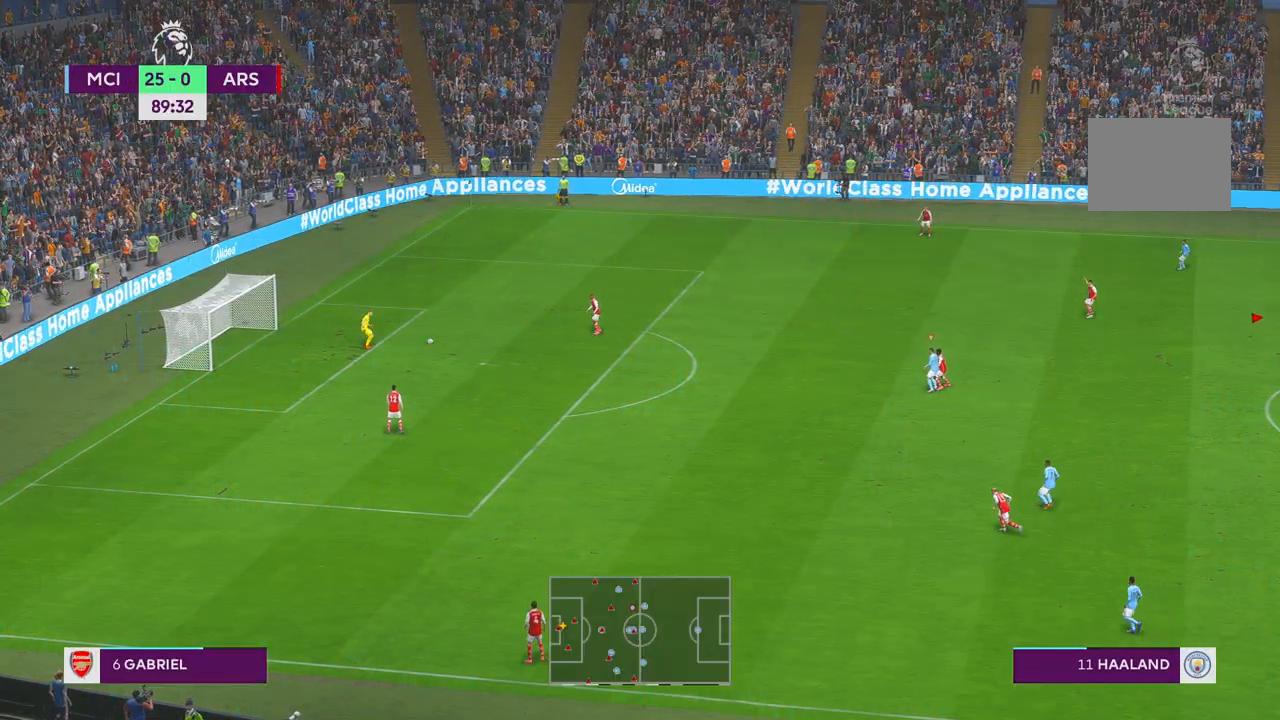
{"buttons": ["R2"], "left_stick": "up", "right_stick": "center", "events": [[450, "left_stick", "up"]]}
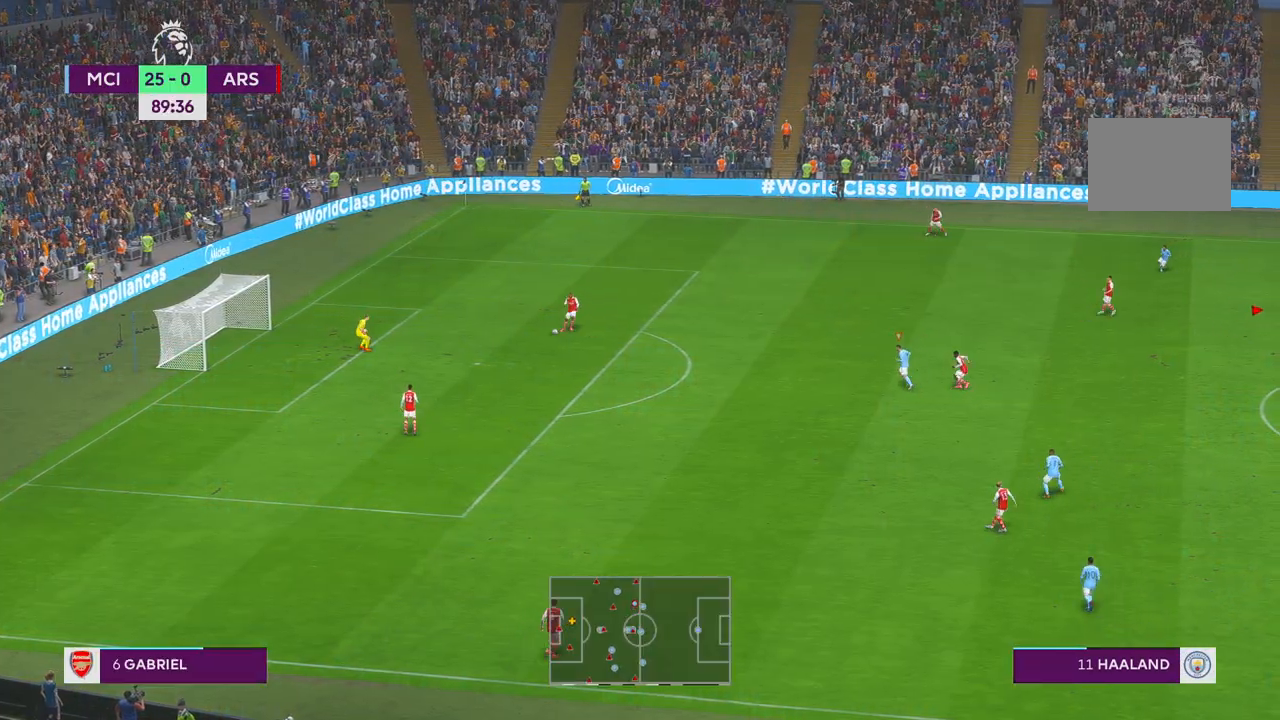
{"buttons": ["R2"], "left_stick": "up-left", "right_stick": "center", "events": [[250, "left_stick", "up-left"]]}
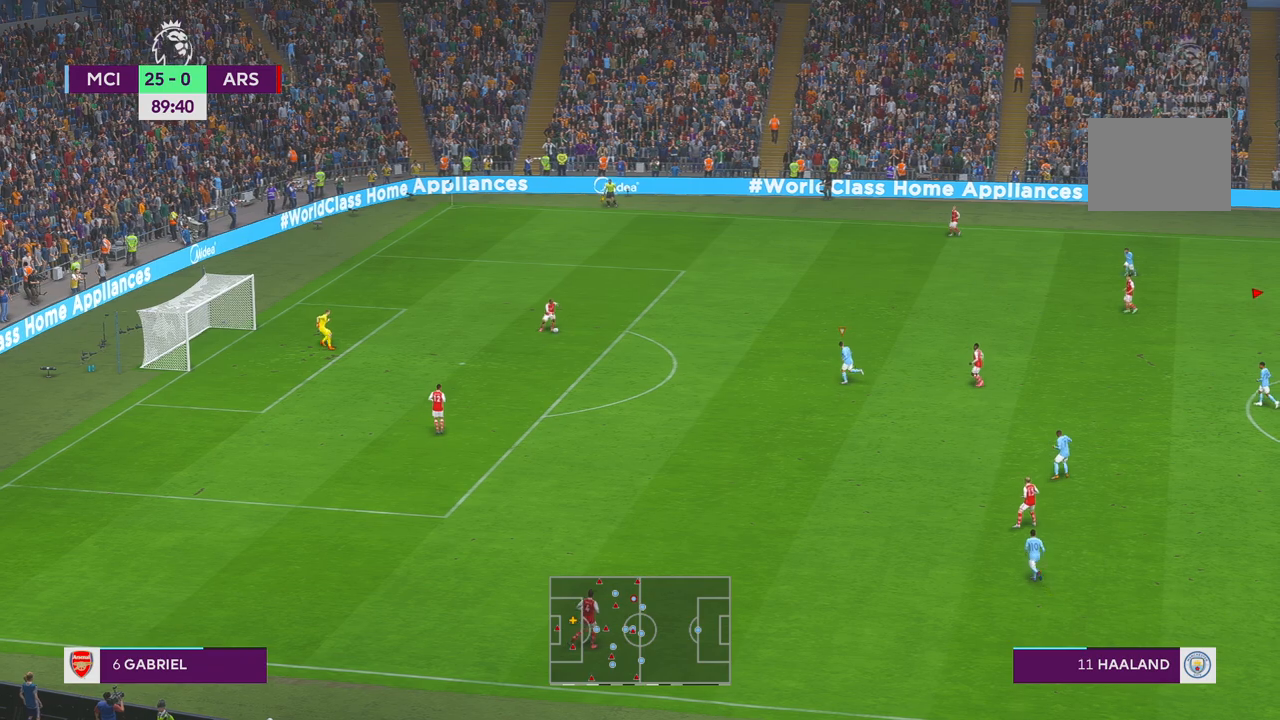
{"buttons": ["L1", "R2"], "left_stick": "left", "right_stick": "center", "events": [[133, "left_stick", "left"], [450, "L1", "down"]]}
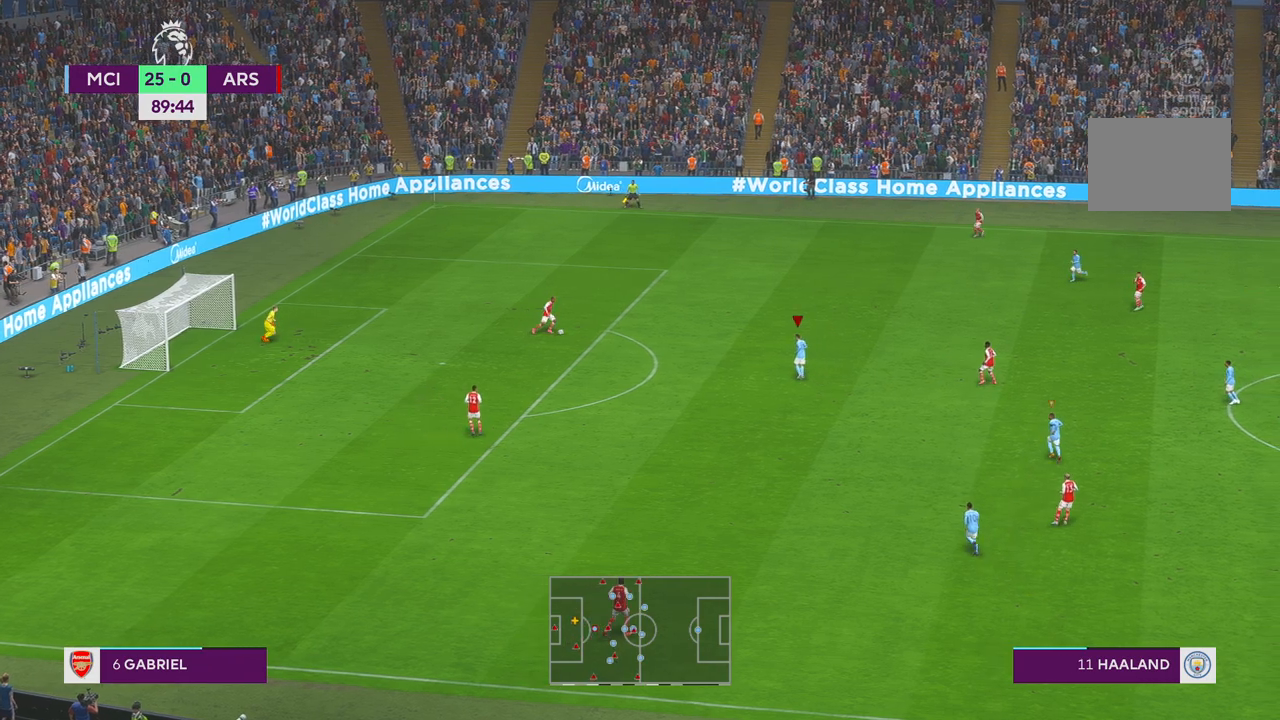
{"buttons": ["R2"], "left_stick": "up-left", "right_stick": "center", "events": [[100, "left_stick", "up-left"], [150, "L1", "up"]]}
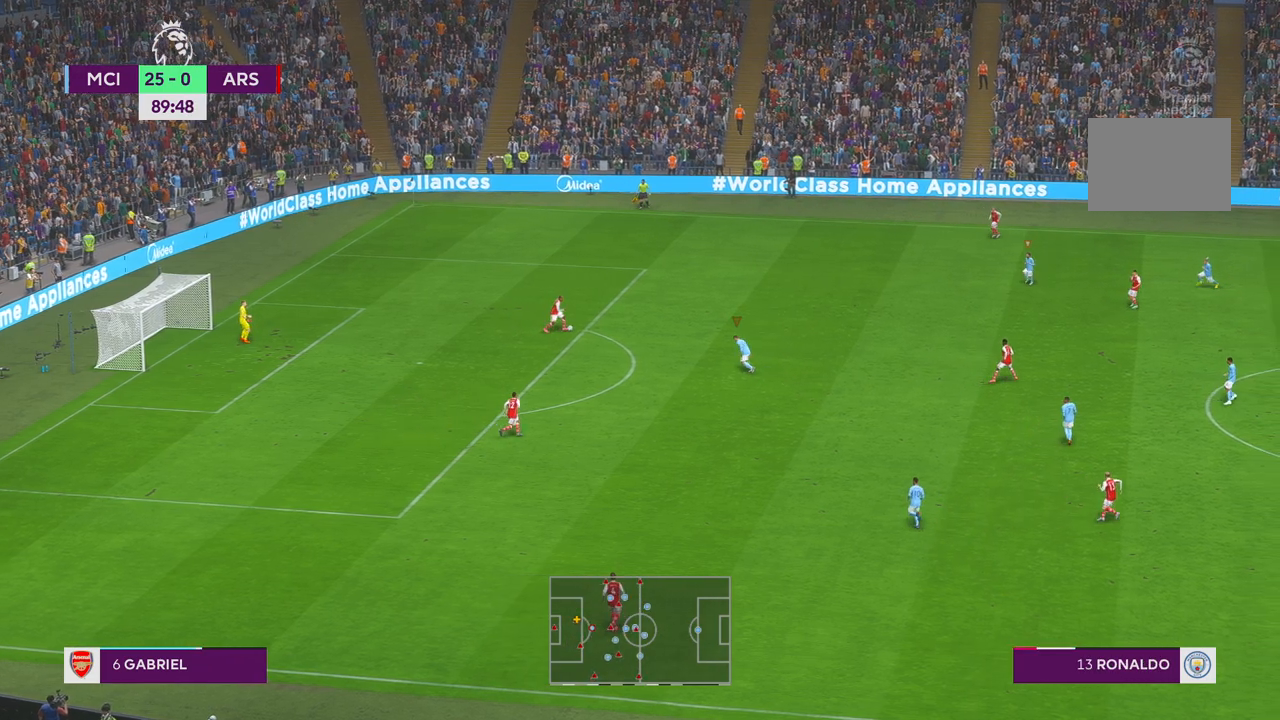
{"buttons": ["R2"], "left_stick": "center", "right_stick": "center", "events": [[50, "left_stick", "left"], [300, "left_stick", "center"]]}
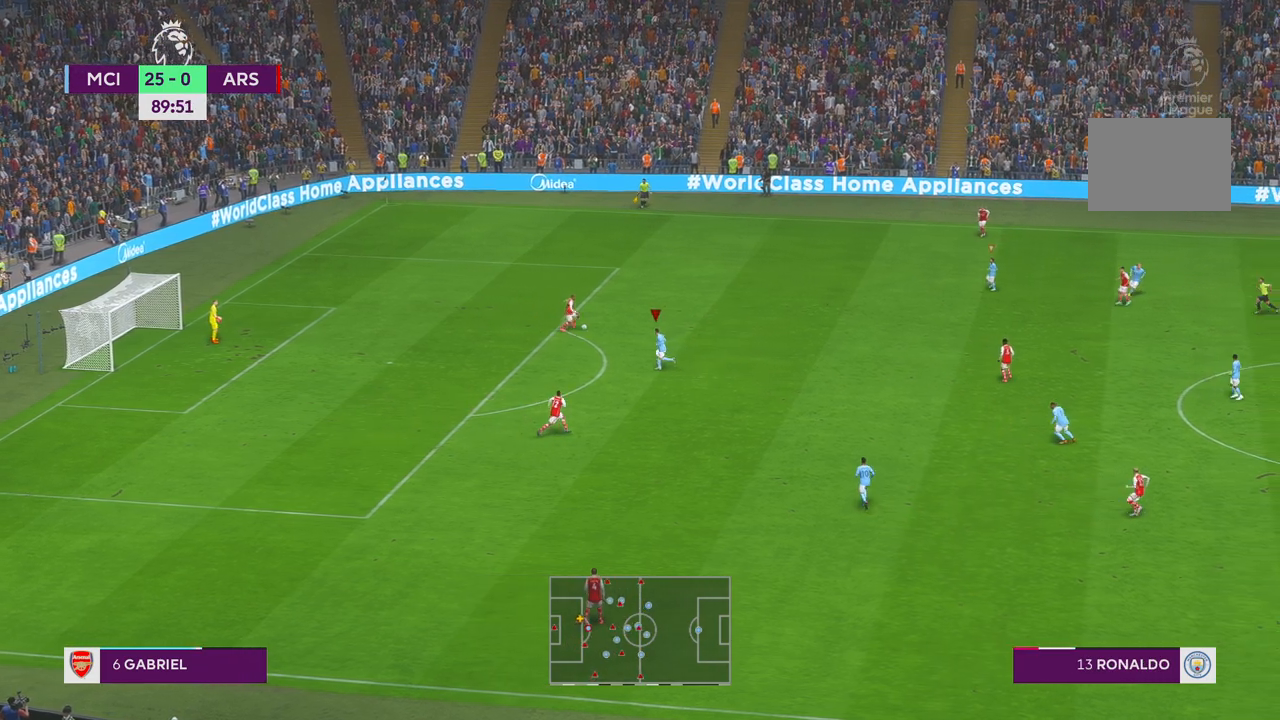
{"buttons": ["R2"], "left_stick": "up-right", "right_stick": "center", "events": [[117, "R1", "down"], [167, "R1", "up"], [467, "left_stick", "up-right"]]}
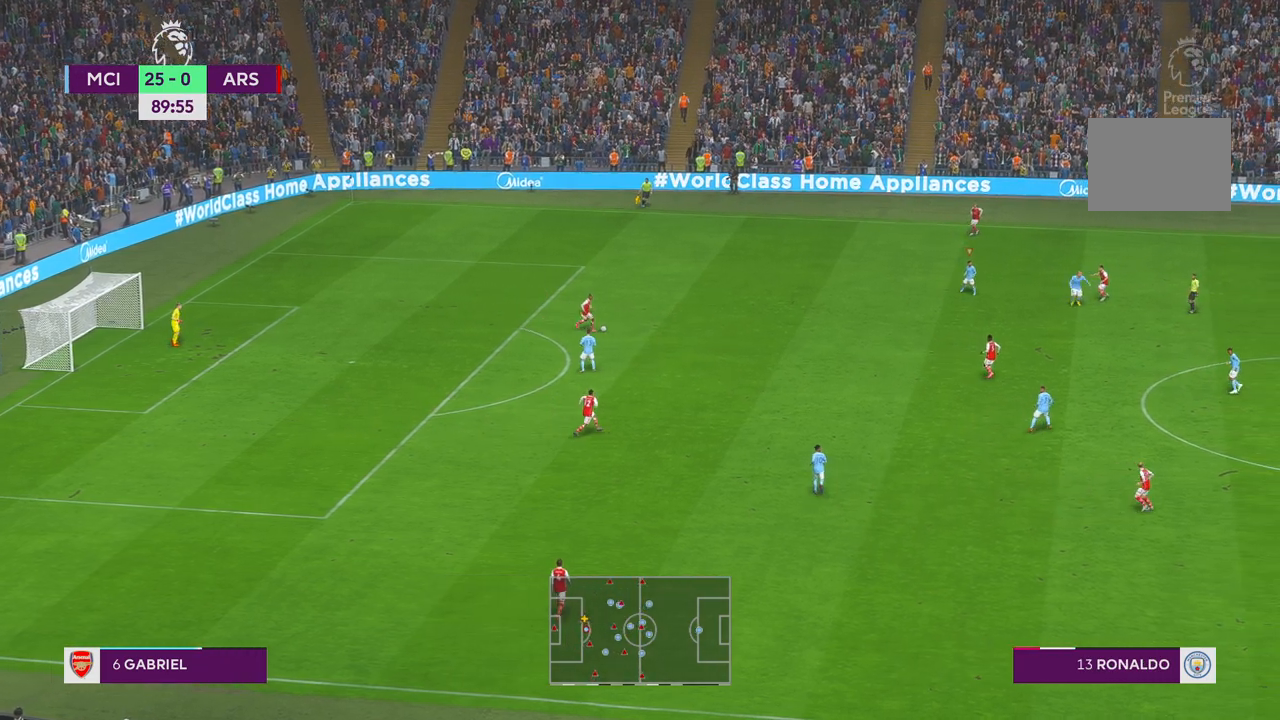
{"buttons": ["R2"], "left_stick": "up-right", "right_stick": "center", "events": []}
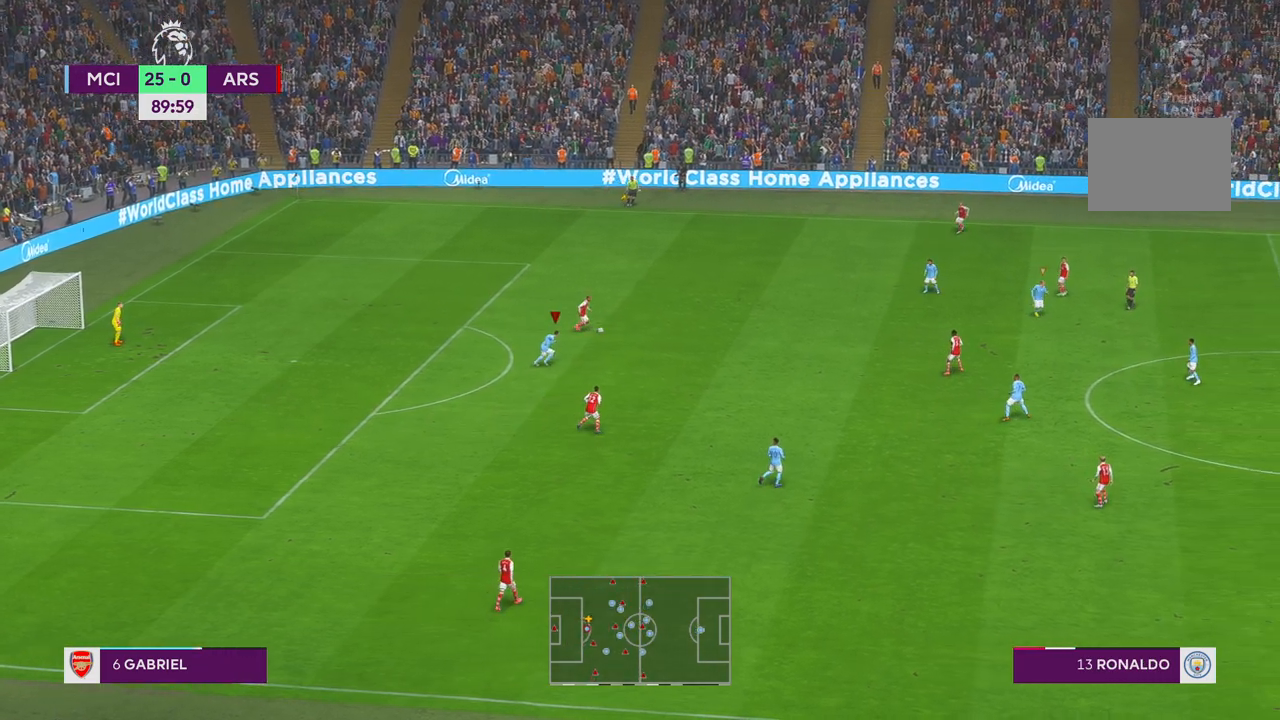
{"buttons": ["R2"], "left_stick": "right", "right_stick": "center", "events": [[83, "R1", "down"], [150, "R1", "up"], [450, "left_stick", "right"]]}
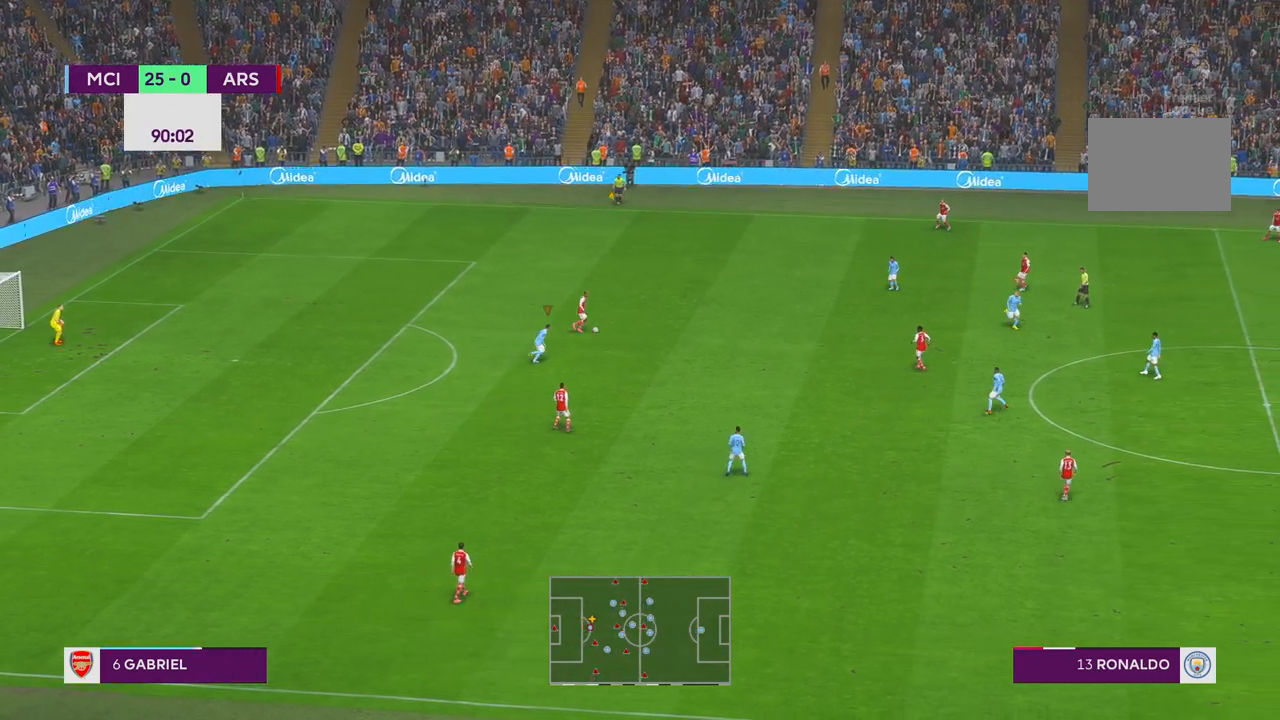
{"buttons": ["R2"], "left_stick": "right", "right_stick": "center", "events": []}
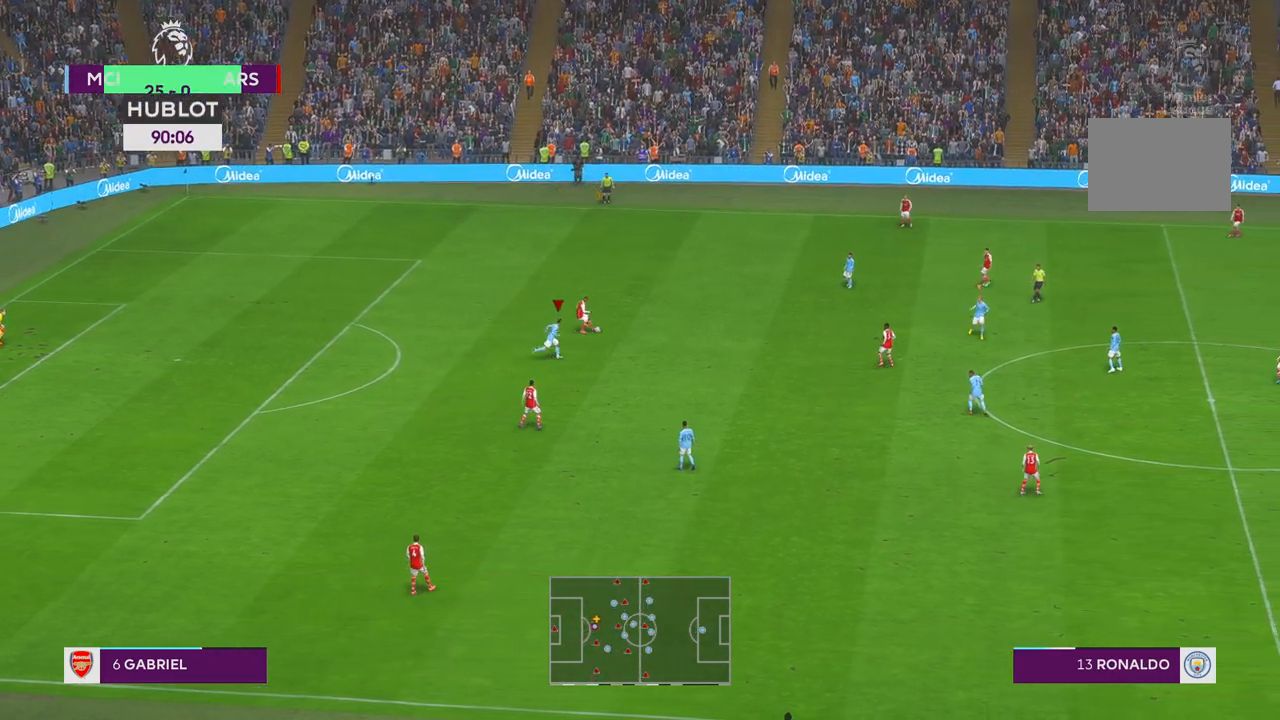
{"buttons": ["R2"], "left_stick": "right", "right_stick": "center", "events": []}
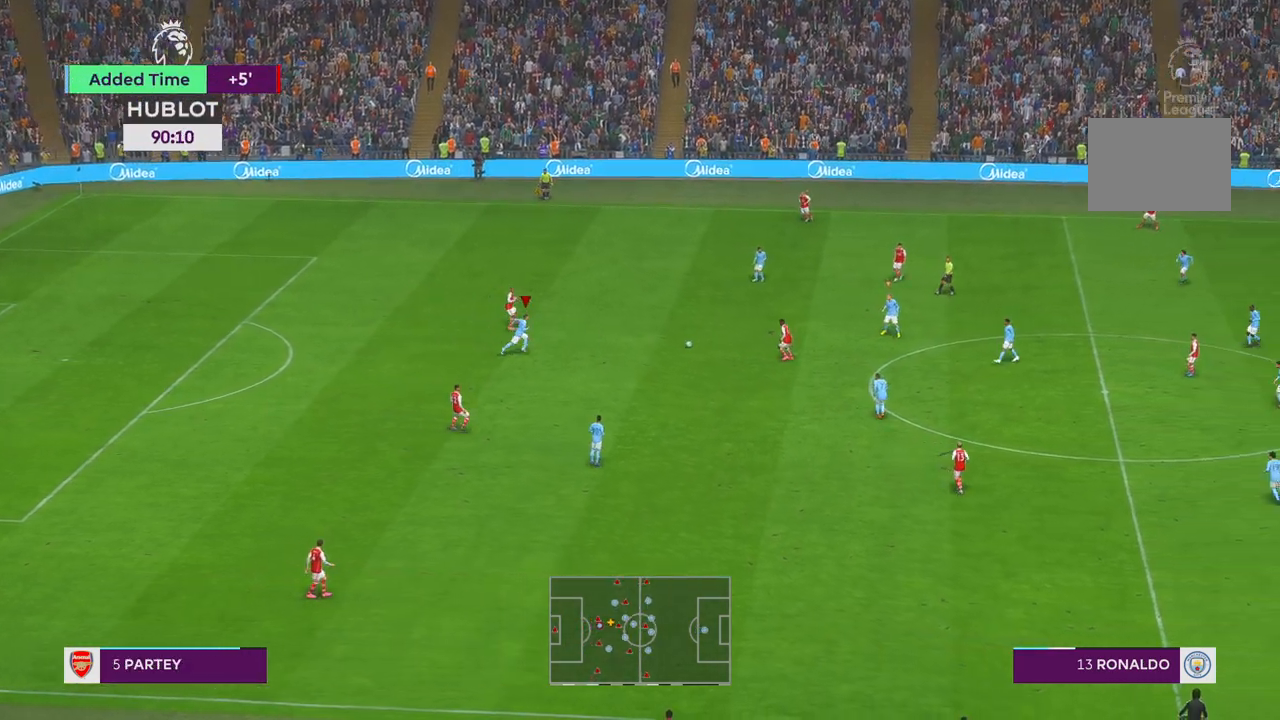
{"buttons": ["R2"], "left_stick": "right", "right_stick": "center", "events": []}
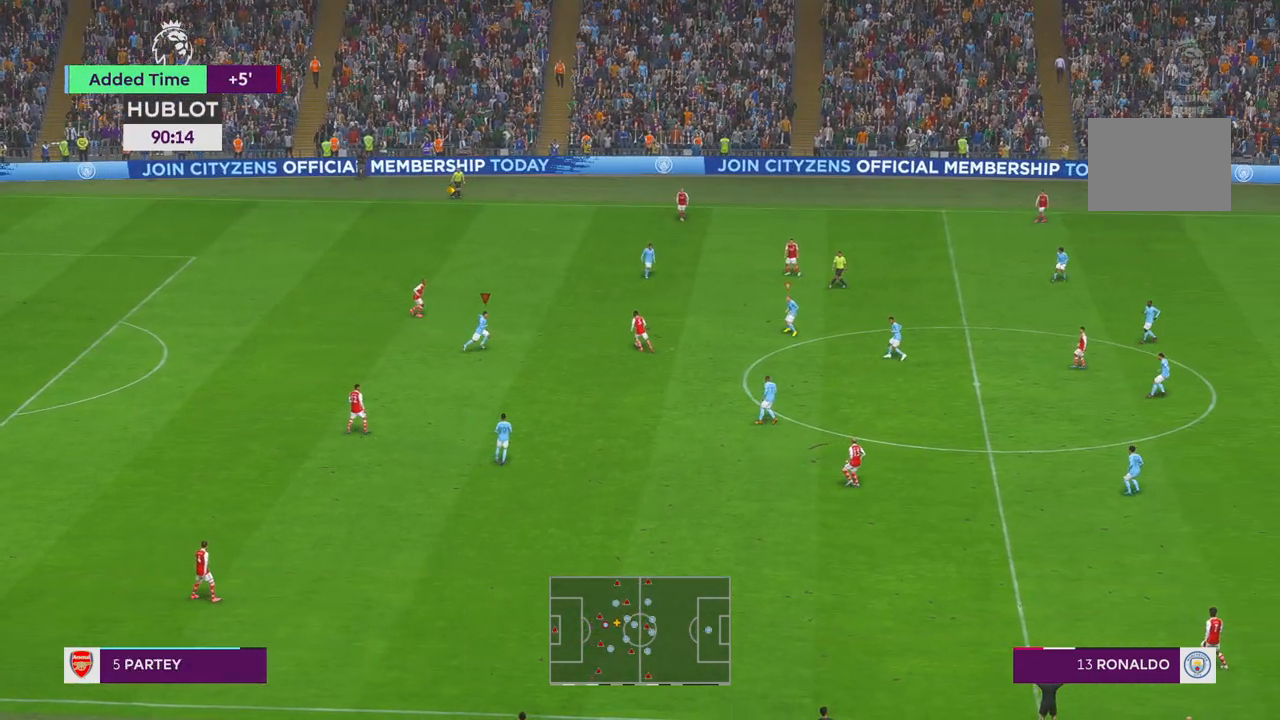
{"buttons": ["R2"], "left_stick": "center", "right_stick": "center", "events": [[150, "L1", "down"], [183, "left_stick", "up"], [283, "L1", "up"], [317, "left_stick", "up-left"], [450, "left_stick", "center"]]}
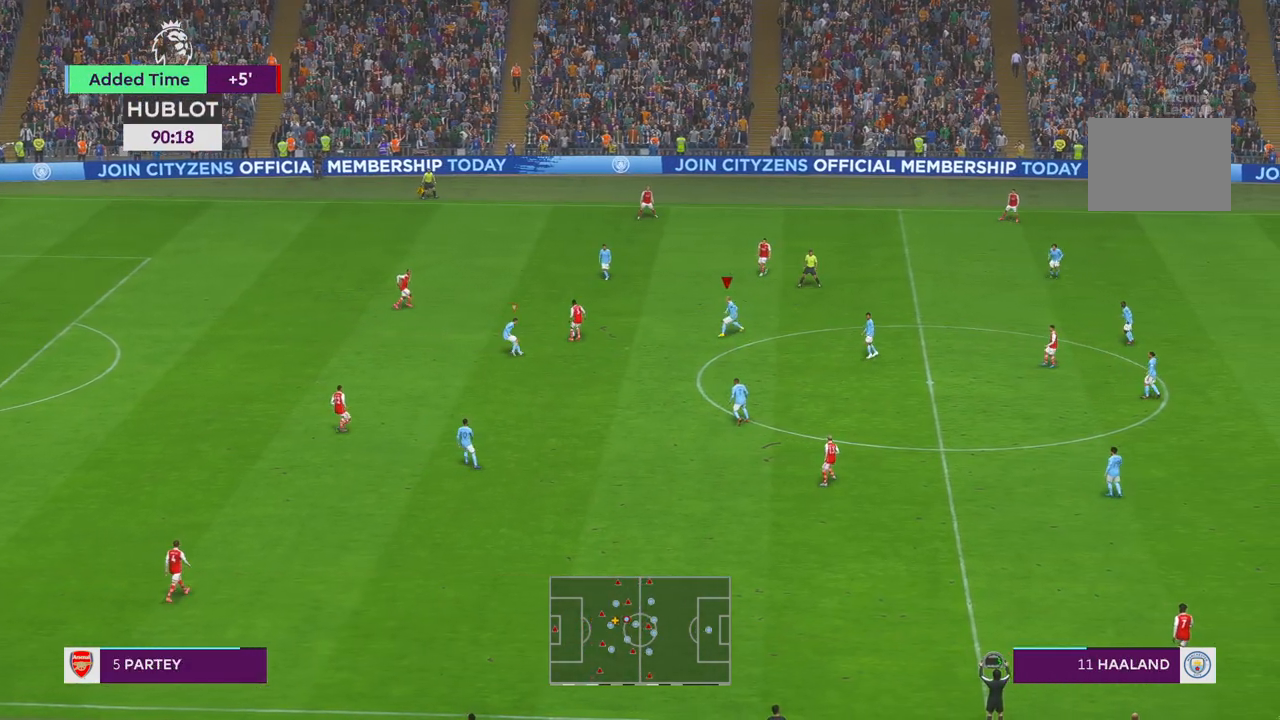
{"buttons": ["R2"], "left_stick": "up", "right_stick": "center", "events": [[17, "L1", "down"], [17, "left_stick", "up-right"], [150, "L1", "up"], [417, "left_stick", "up"]]}
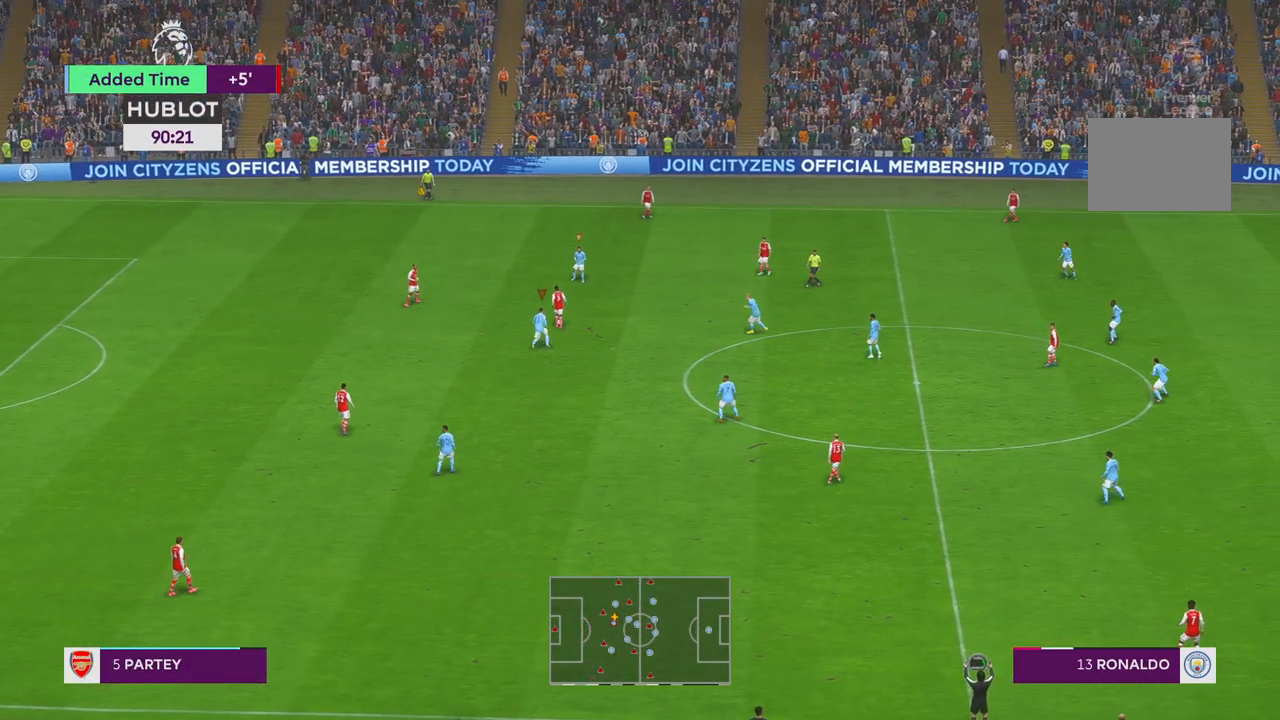
{"buttons": ["R2"], "left_stick": "up-right", "right_stick": "center", "events": [[83, "left_stick", "up-right"]]}
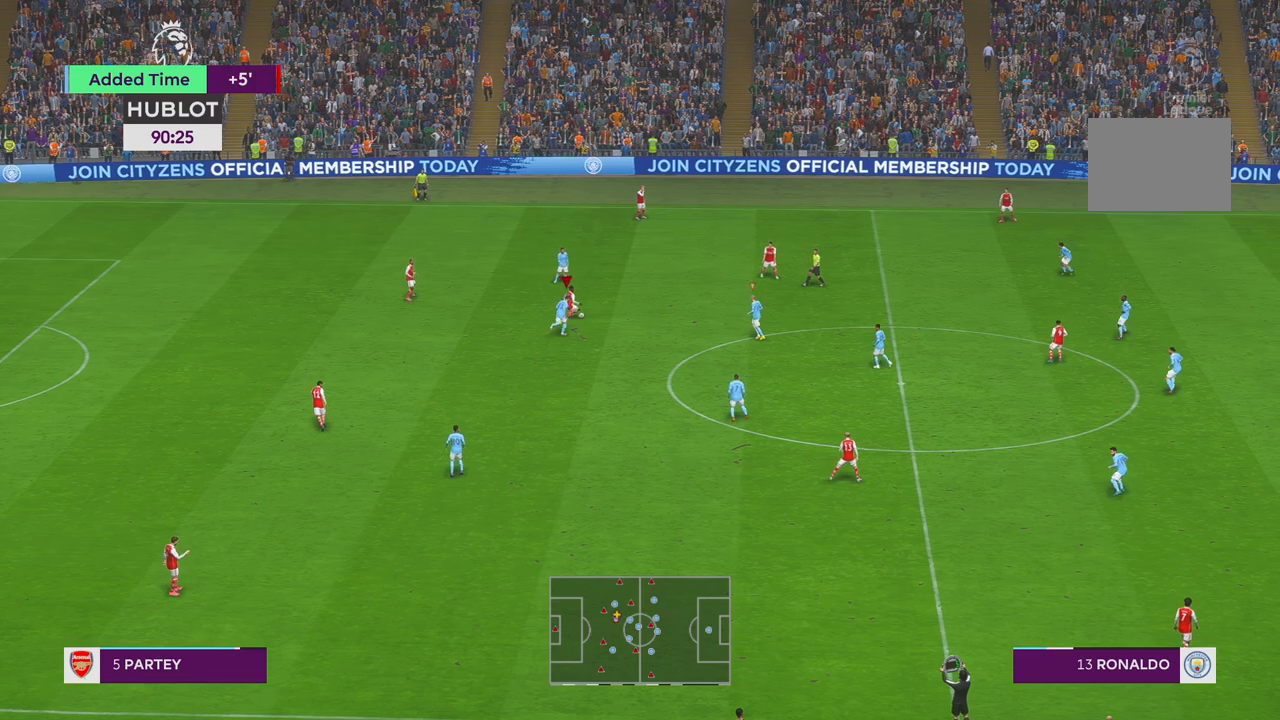
{"buttons": ["R2"], "left_stick": "right", "right_stick": "center", "events": [[283, "left_stick", "right"]]}
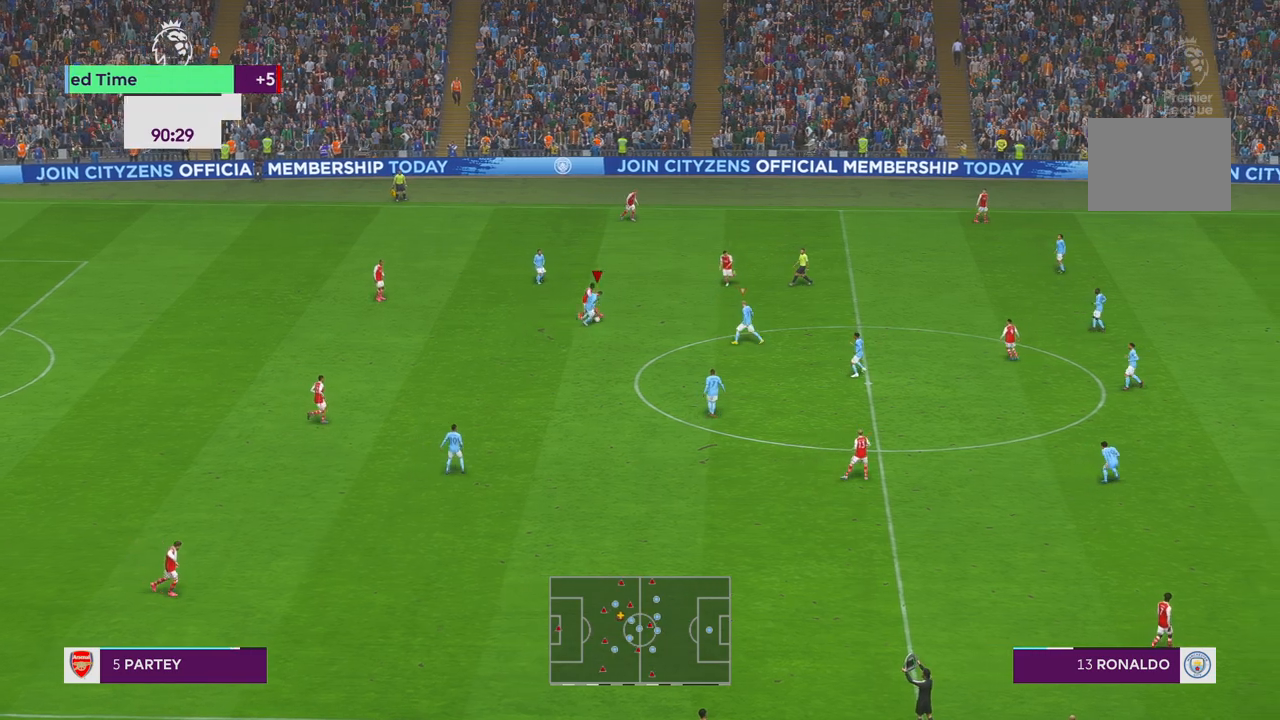
{"buttons": ["R2"], "left_stick": "right", "right_stick": "center", "events": []}
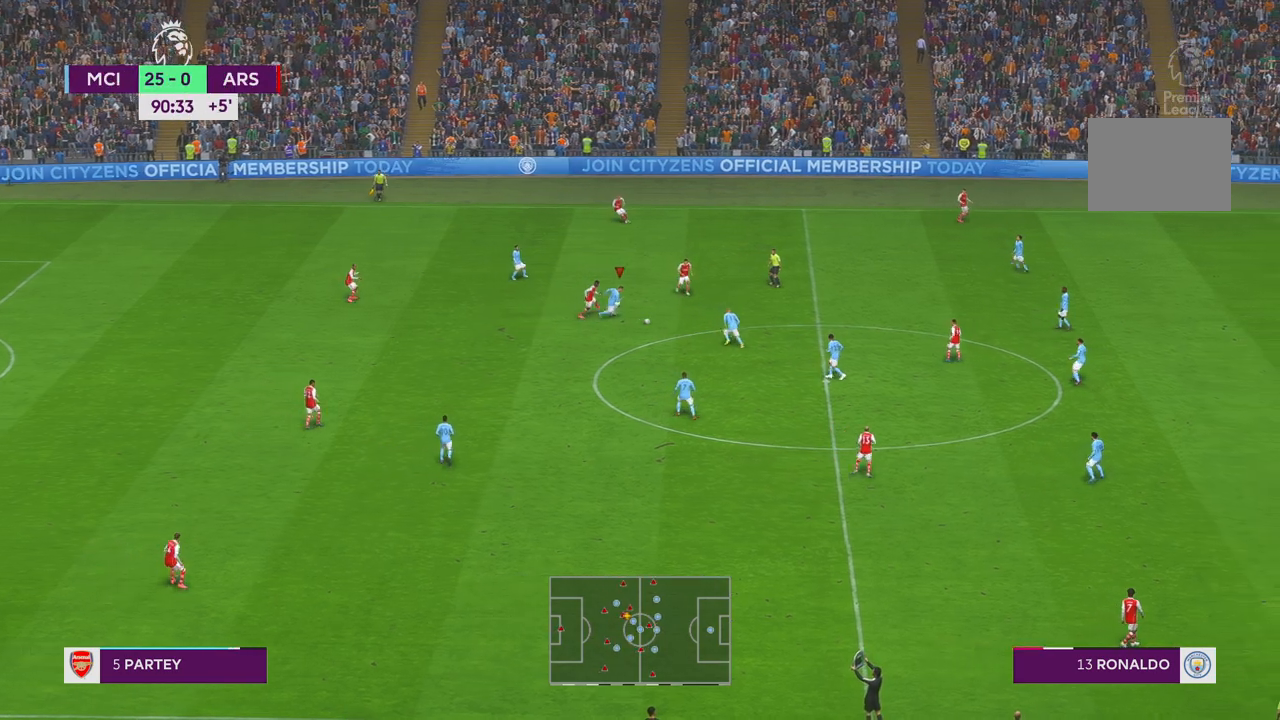
{"buttons": ["A", "L1", "R2"], "left_stick": "down-left", "right_stick": "center", "events": [[50, "left_stick", "down-right"], [300, "left_stick", "down"], [367, "L1", "down"], [467, "A", "down"], [500, "left_stick", "down-left"]]}
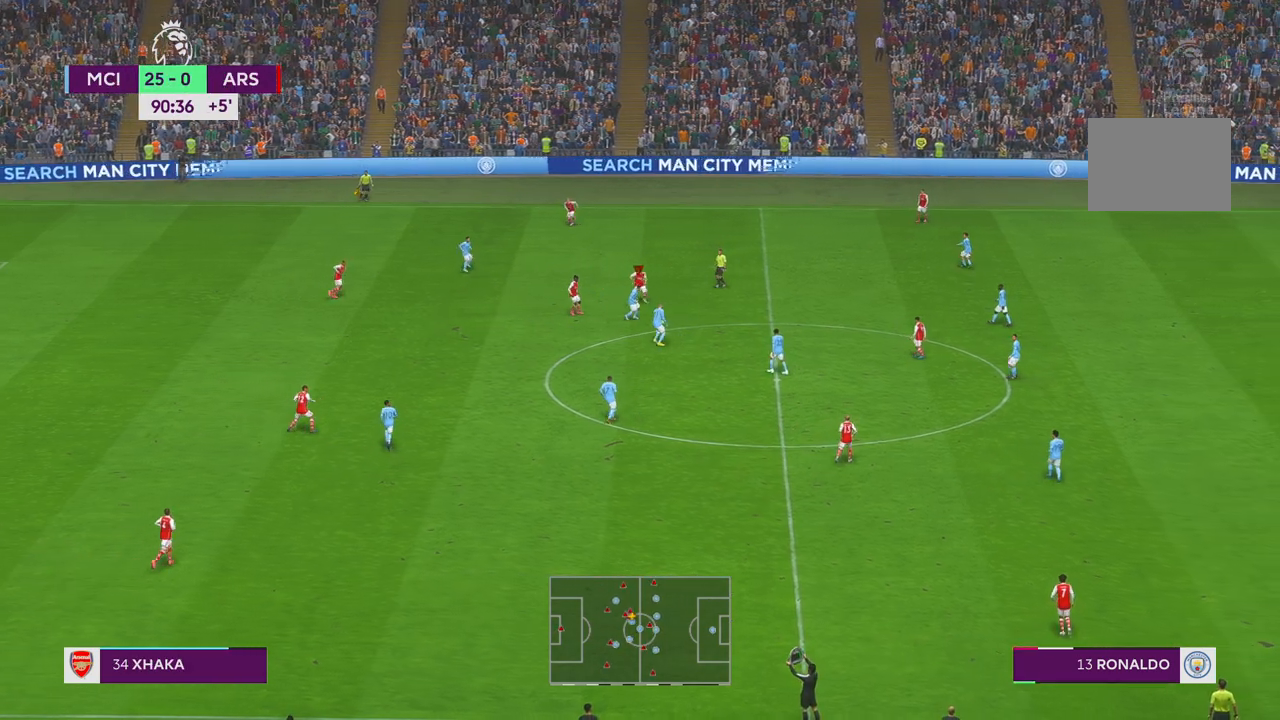
{"buttons": ["R2"], "left_stick": "down-left", "right_stick": "center", "events": [[133, "A", "up"], [133, "L1", "up"]]}